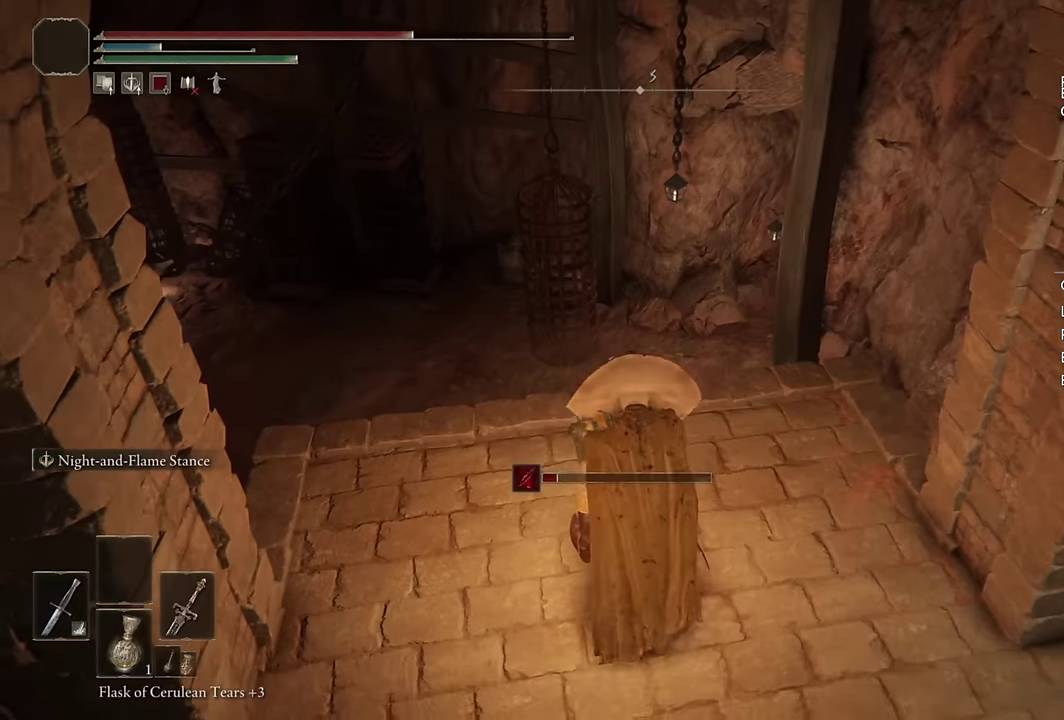
Gameplay with a controller (PlayStation layout); each line is a JSON object with the inputs held at the frame after it. "events" lists button and stick changes between this image and that frame as [ms after this image, input, new state], when the widget could be followed in between.
{"buttons": ["CIRCLE"], "left_stick": "up-right", "right_stick": "center"}
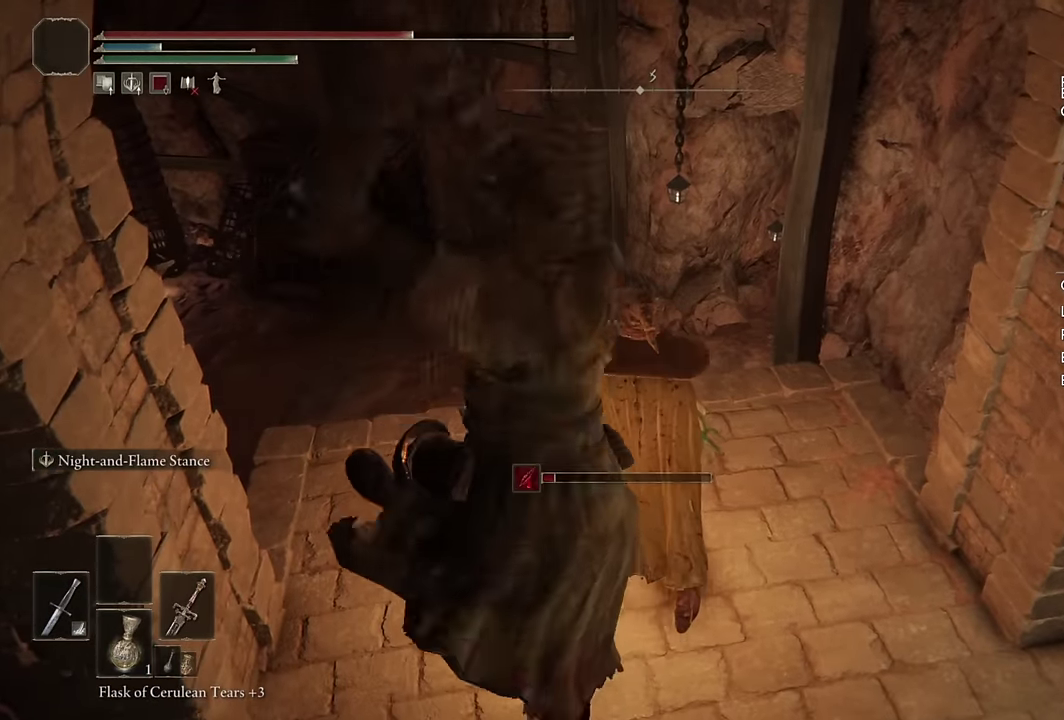
{"buttons": ["CIRCLE"], "left_stick": "up-right", "right_stick": "center"}
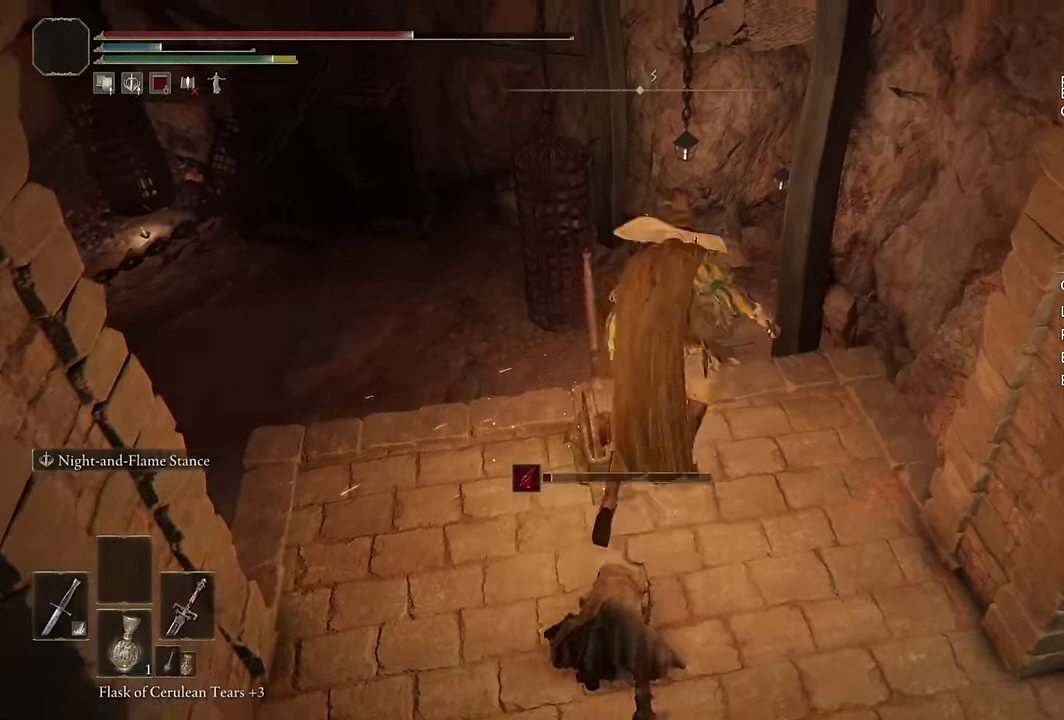
{"buttons": ["CIRCLE"], "left_stick": "up", "right_stick": "center", "events": [[33, "CIRCLE", "up"], [100, "left_stick", "up"], [233, "CIRCLE", "down"]]}
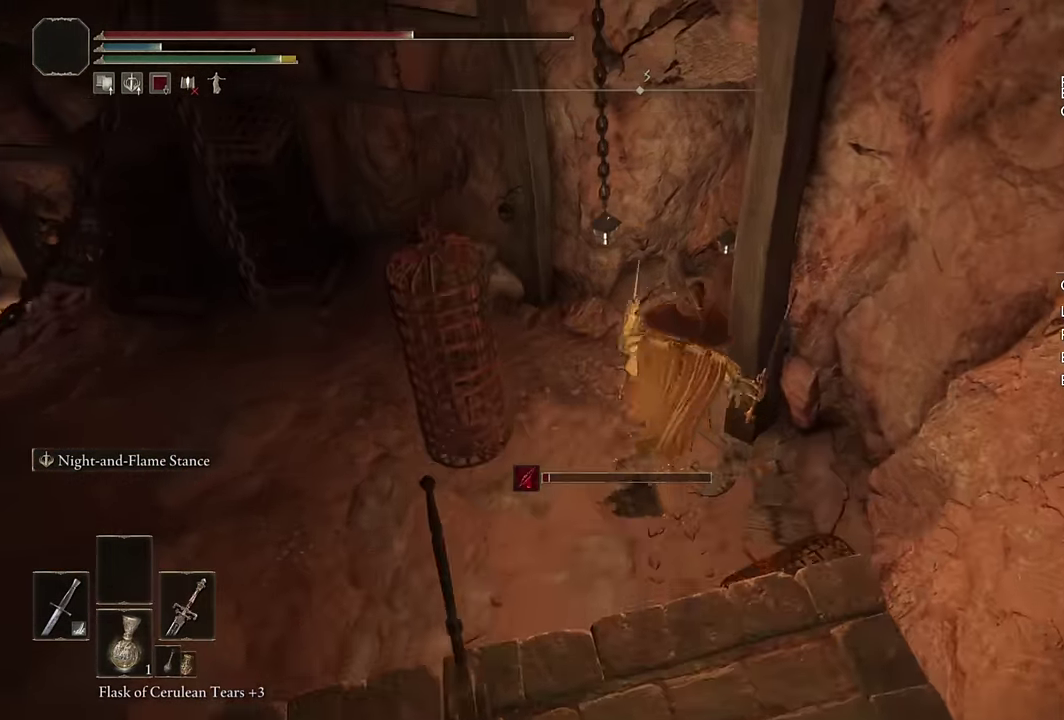
{"buttons": ["CIRCLE"], "left_stick": "up-left", "right_stick": "center", "events": [[383, "left_stick", "up-left"]]}
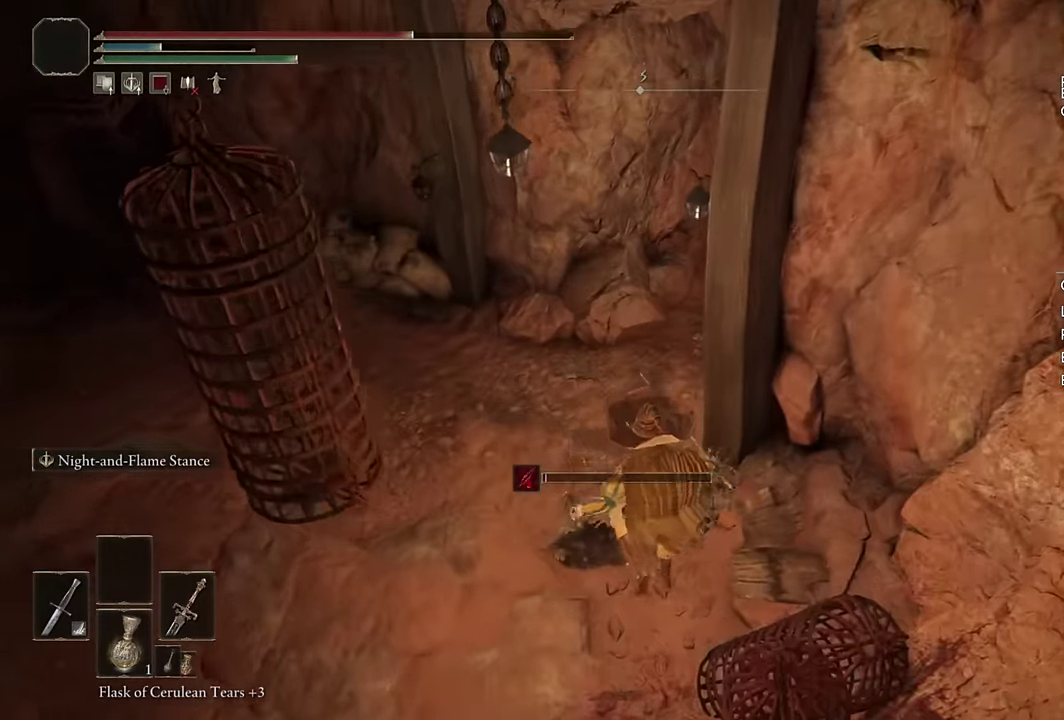
{"buttons": ["CIRCLE"], "left_stick": "up-left", "right_stick": "right", "events": [[17, "right_stick", "up"], [133, "right_stick", "center"], [400, "right_stick", "right"]]}
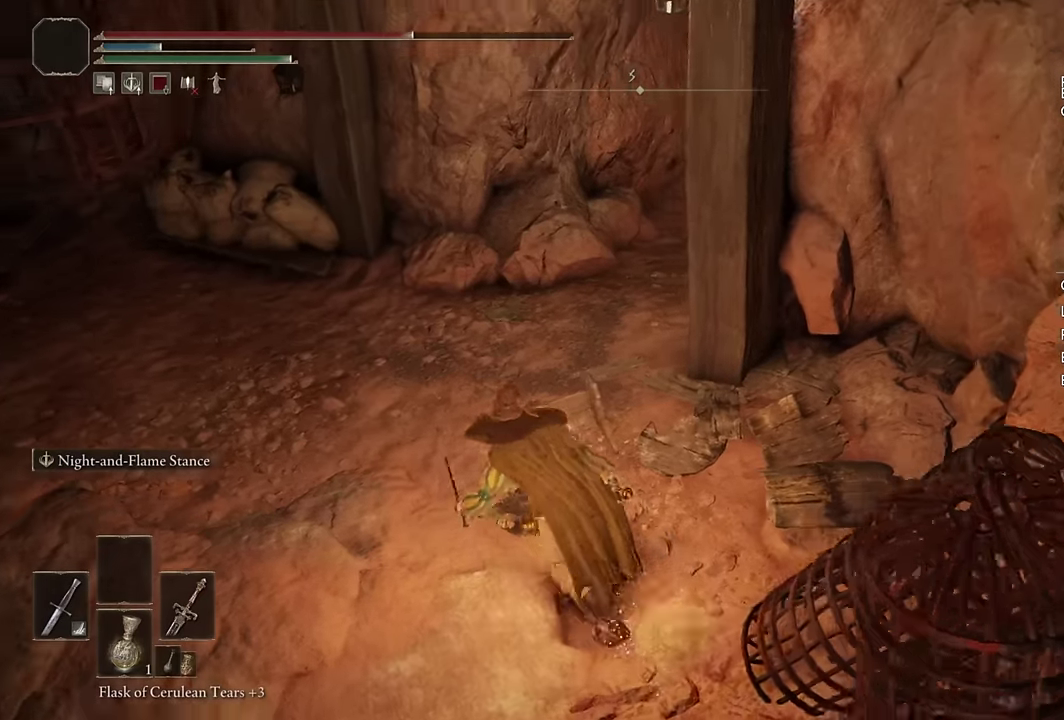
{"buttons": ["CIRCLE"], "left_stick": "up", "right_stick": "center", "events": [[17, "right_stick", "center"], [133, "left_stick", "up"], [233, "right_stick", "right"], [483, "right_stick", "center"]]}
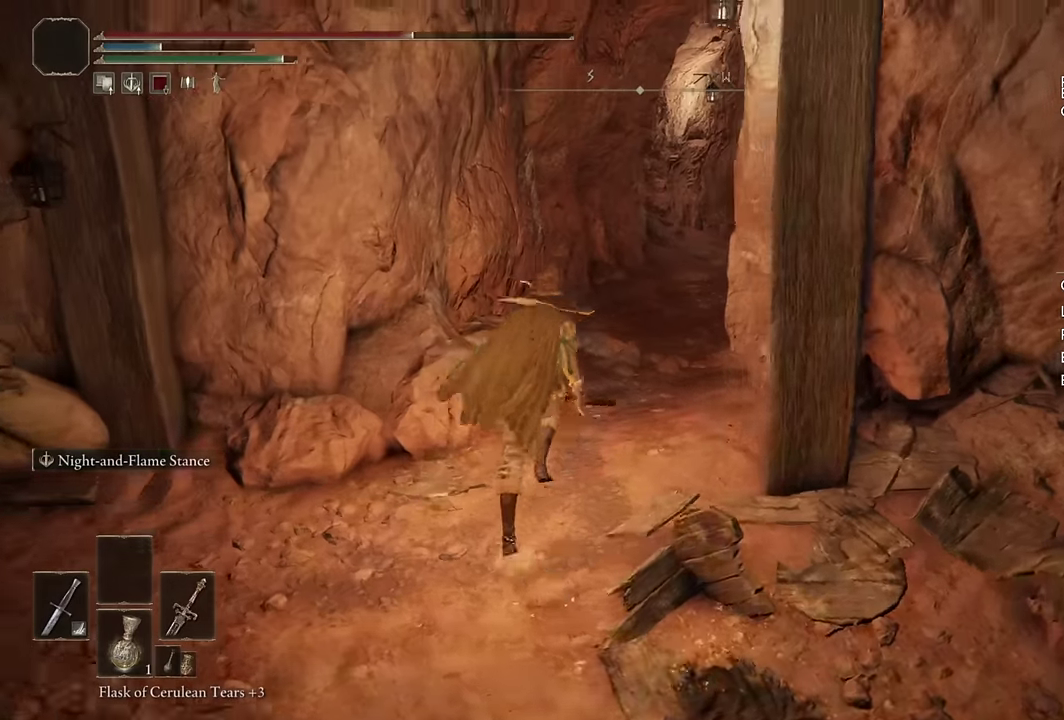
{"buttons": ["CIRCLE"], "left_stick": "up-right", "right_stick": "center", "events": [[133, "TRIANGLE", "down"], [217, "L1", "down"], [383, "TRIANGLE", "up"], [400, "L1", "up"], [500, "left_stick", "up-right"]]}
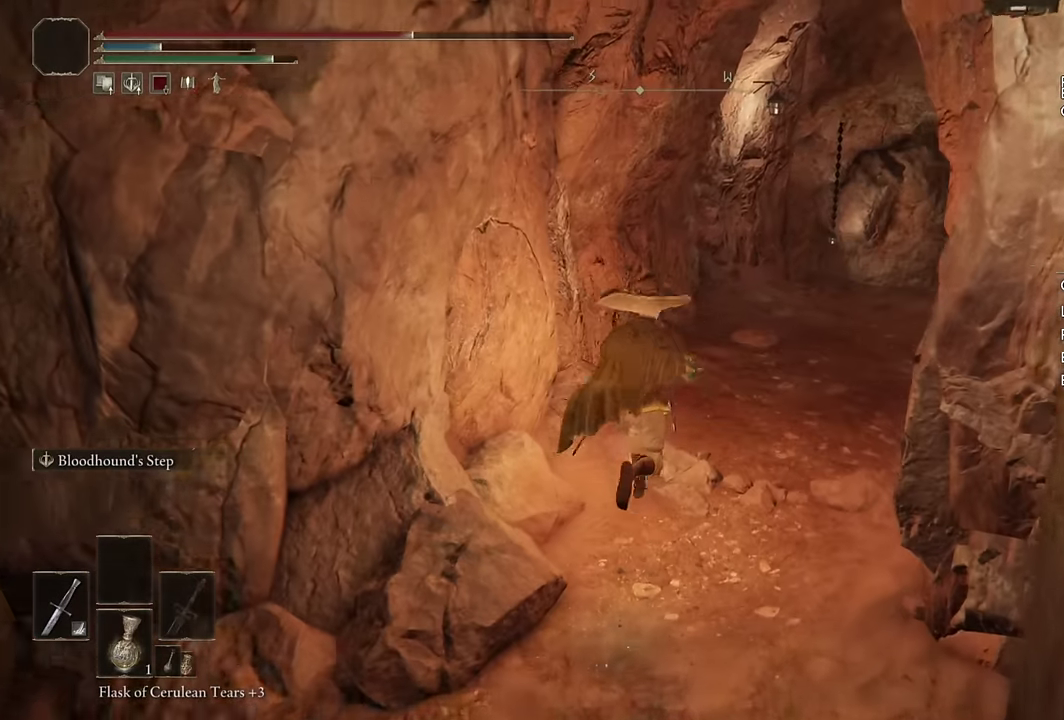
{"buttons": ["CIRCLE"], "left_stick": "up", "right_stick": "center", "events": [[50, "left_stick", "down-left"], [133, "right_stick", "up-left"], [283, "right_stick", "center"], [333, "left_stick", "up-right"], [483, "left_stick", "up"]]}
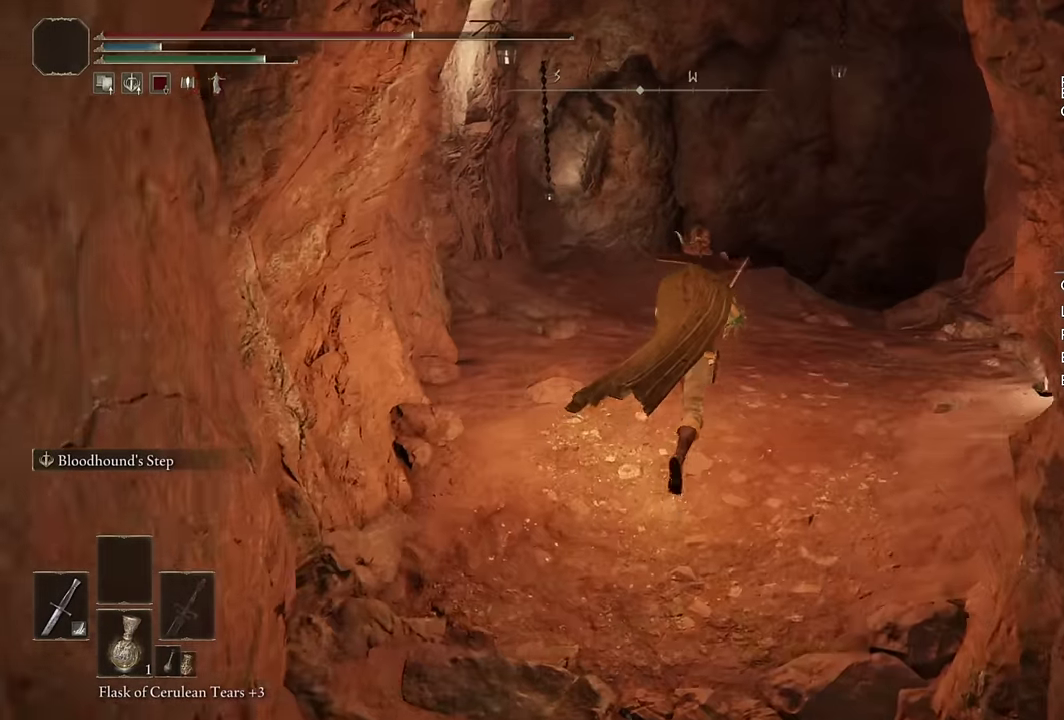
{"buttons": ["CIRCLE"], "left_stick": "up", "right_stick": "down", "events": [[33, "right_stick", "down"], [217, "right_stick", "center"], [467, "right_stick", "down"]]}
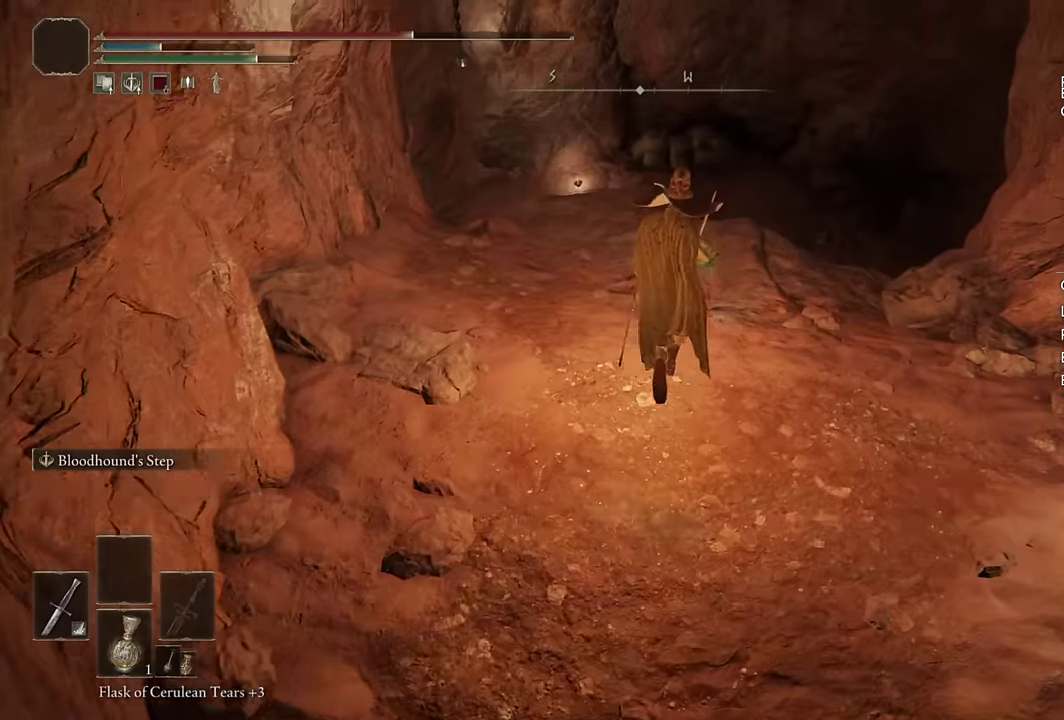
{"buttons": ["CIRCLE"], "left_stick": "up", "right_stick": "left", "events": [[83, "right_stick", "center"], [350, "right_stick", "left"]]}
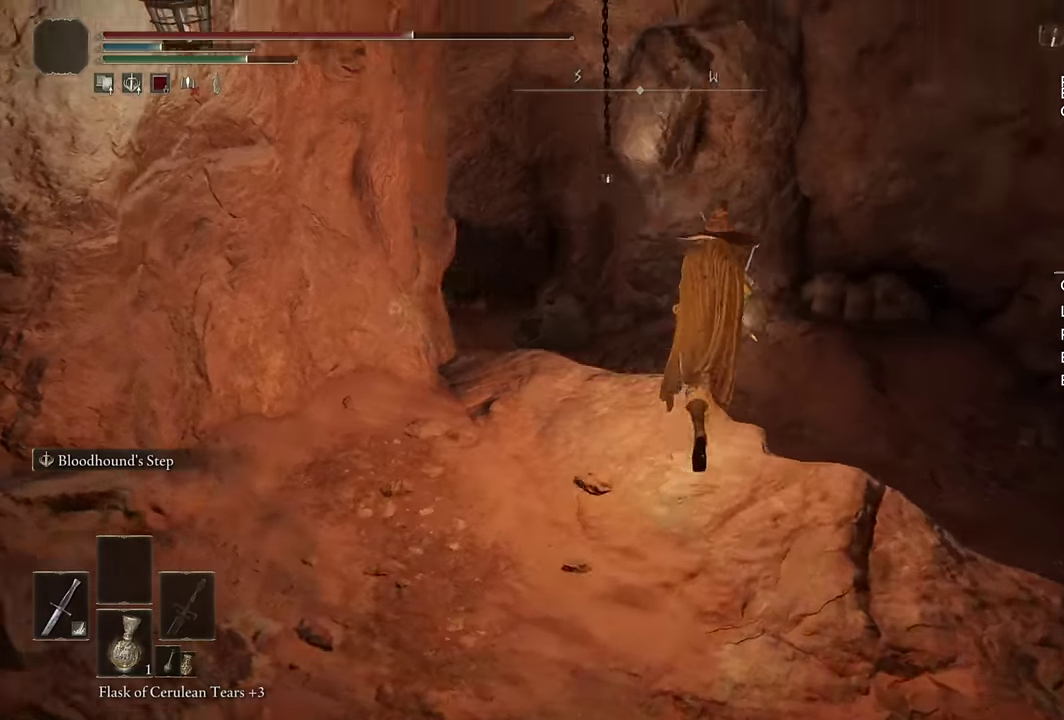
{"buttons": ["CIRCLE"], "left_stick": "up-right", "right_stick": "left", "events": [[150, "right_stick", "center"], [300, "right_stick", "left"], [400, "left_stick", "up-right"]]}
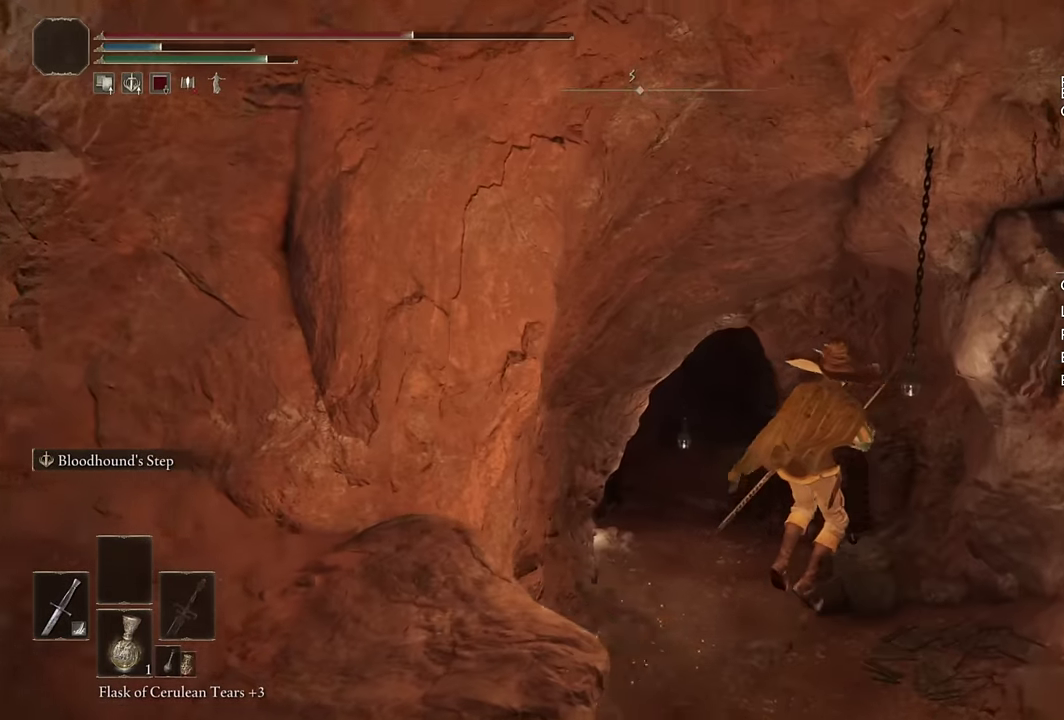
{"buttons": ["CIRCLE"], "left_stick": "up-right", "right_stick": "center"}
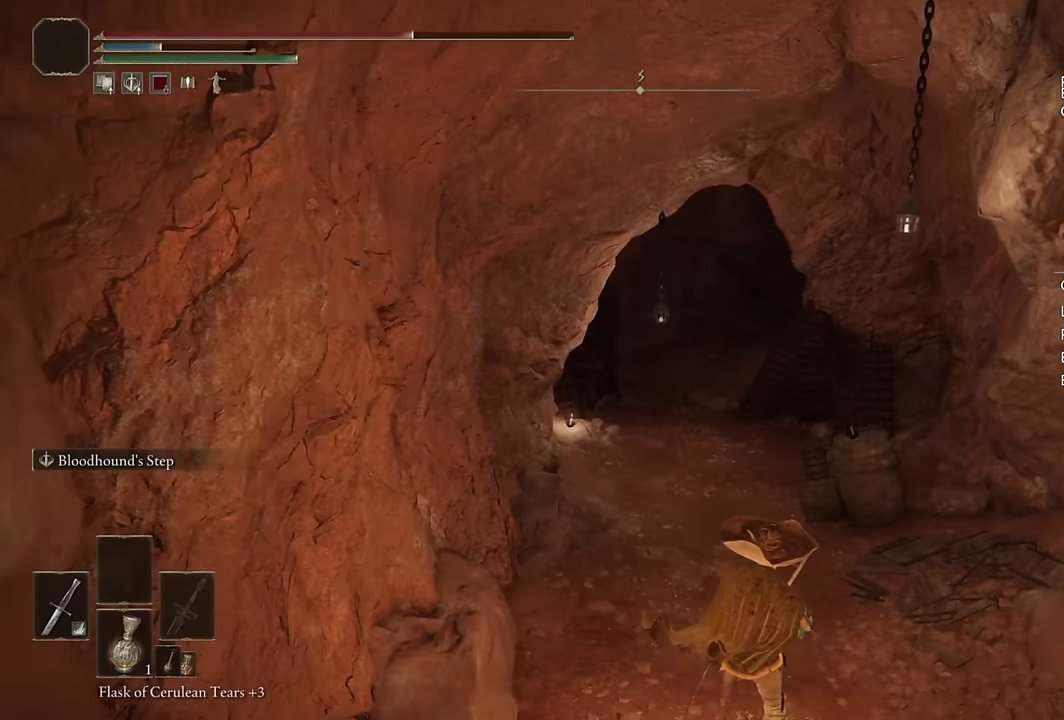
{"buttons": ["CIRCLE"], "left_stick": "up", "right_stick": "center", "events": [[83, "right_stick", "down-left"], [133, "right_stick", "center"], [400, "left_stick", "up"]]}
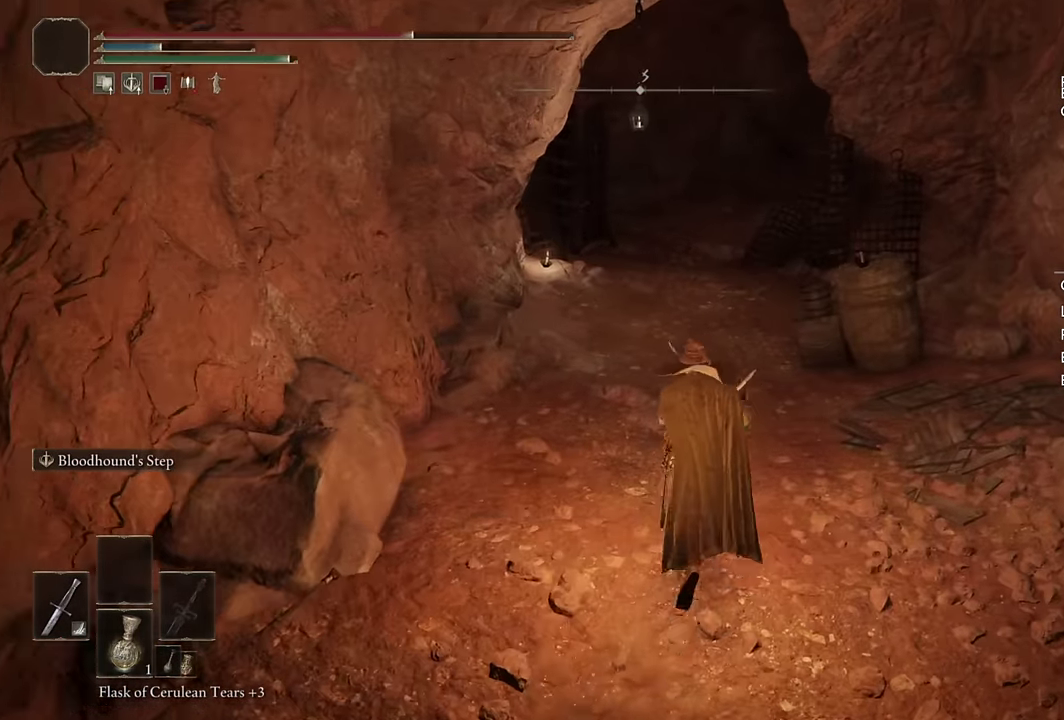
{"buttons": ["CIRCLE"], "left_stick": "up", "right_stick": "center", "events": [[83, "L2", "down"], [267, "L2", "up"]]}
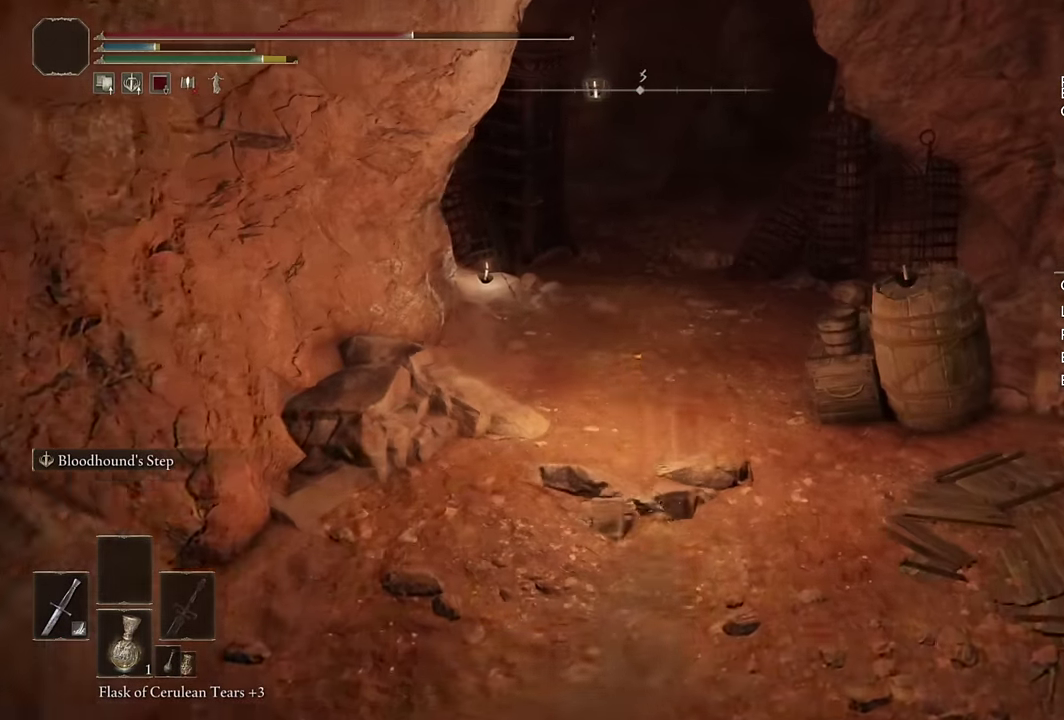
{"buttons": ["CIRCLE"], "left_stick": "up", "right_stick": "center", "events": [[267, "L2", "down"], [467, "L2", "up"]]}
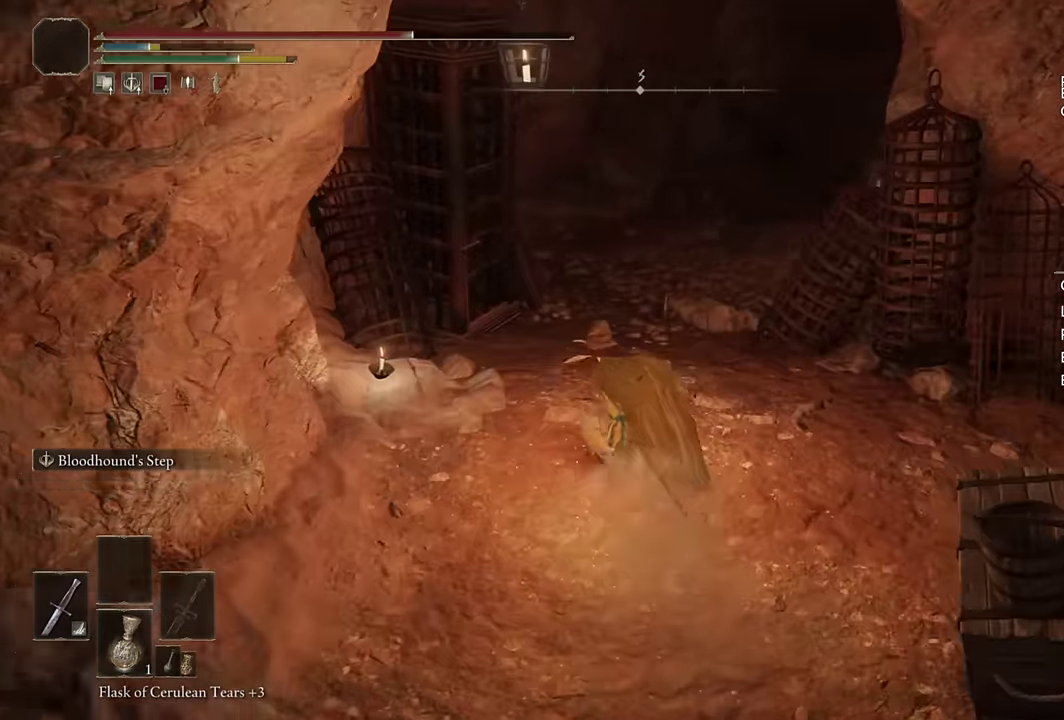
{"buttons": ["CIRCLE"], "left_stick": "up-right", "right_stick": "center", "events": [[83, "right_stick", "left"], [200, "left_stick", "up-right"], [250, "left_stick", "down-left"], [333, "right_stick", "center"], [483, "left_stick", "up-right"]]}
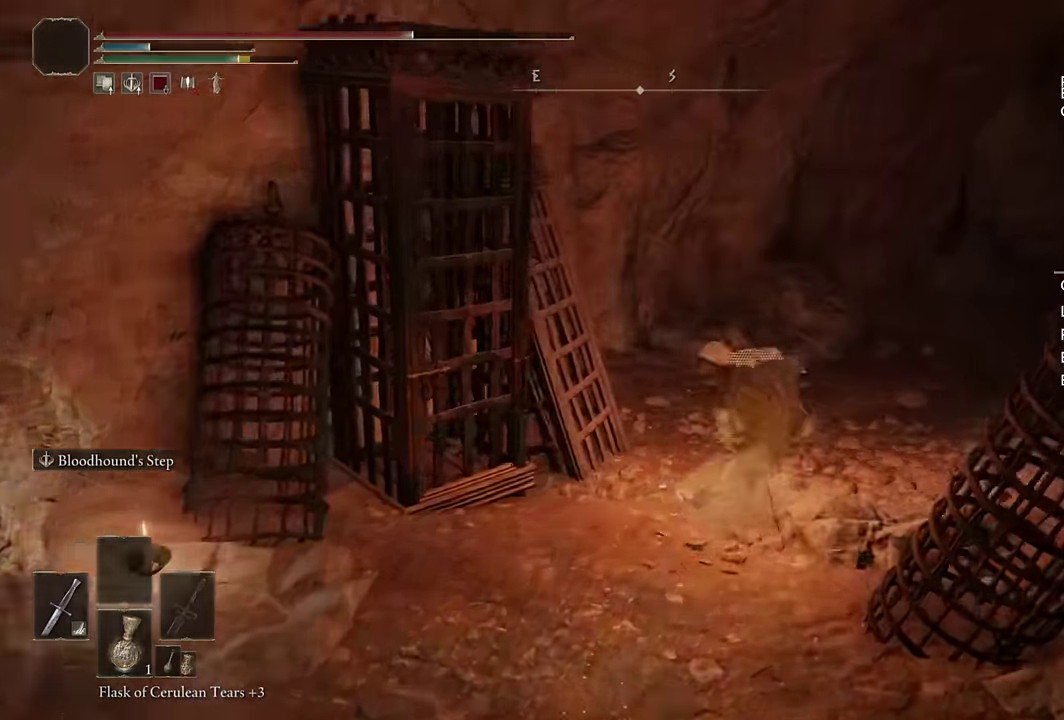
{"buttons": ["CIRCLE"], "left_stick": "up", "right_stick": "center", "events": [[50, "right_stick", "right"], [67, "L2", "down"], [100, "left_stick", "down-left"], [150, "right_stick", "down-right"], [267, "L2", "up"], [267, "left_stick", "up"], [283, "right_stick", "center"]]}
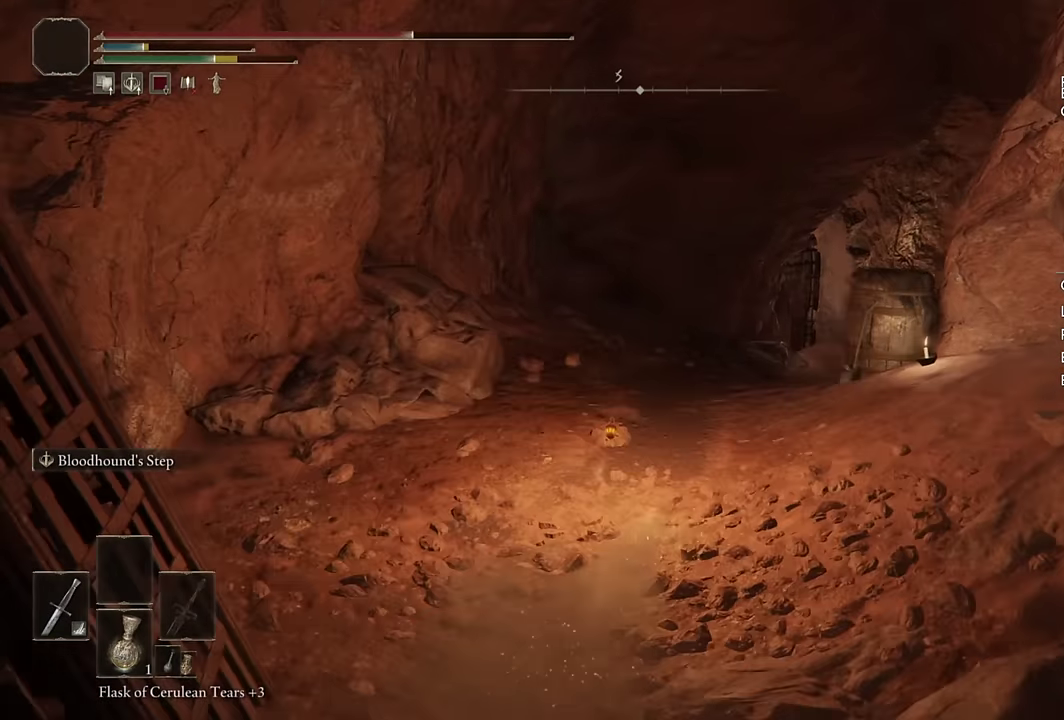
{"buttons": ["CIRCLE", "L2"], "left_stick": "up", "right_stick": "center", "events": [[150, "right_stick", "up-left"], [317, "right_stick", "center"], [333, "L2", "down"]]}
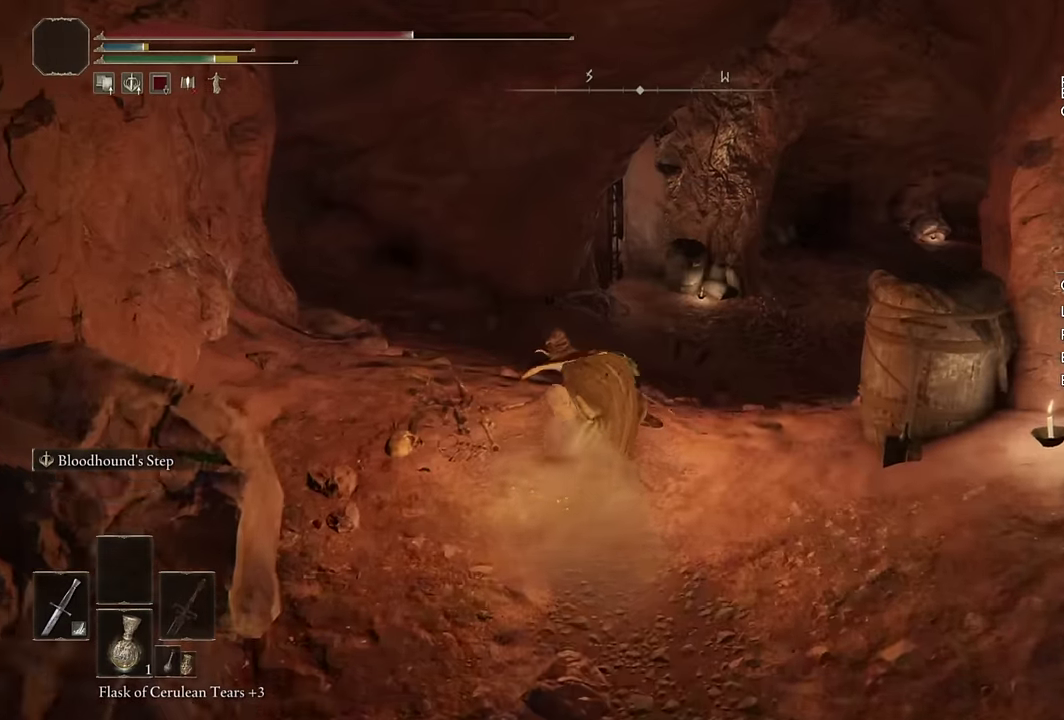
{"buttons": ["CIRCLE"], "left_stick": "up", "right_stick": "center", "events": [[33, "L2", "up"], [183, "right_stick", "up-left"], [333, "right_stick", "center"]]}